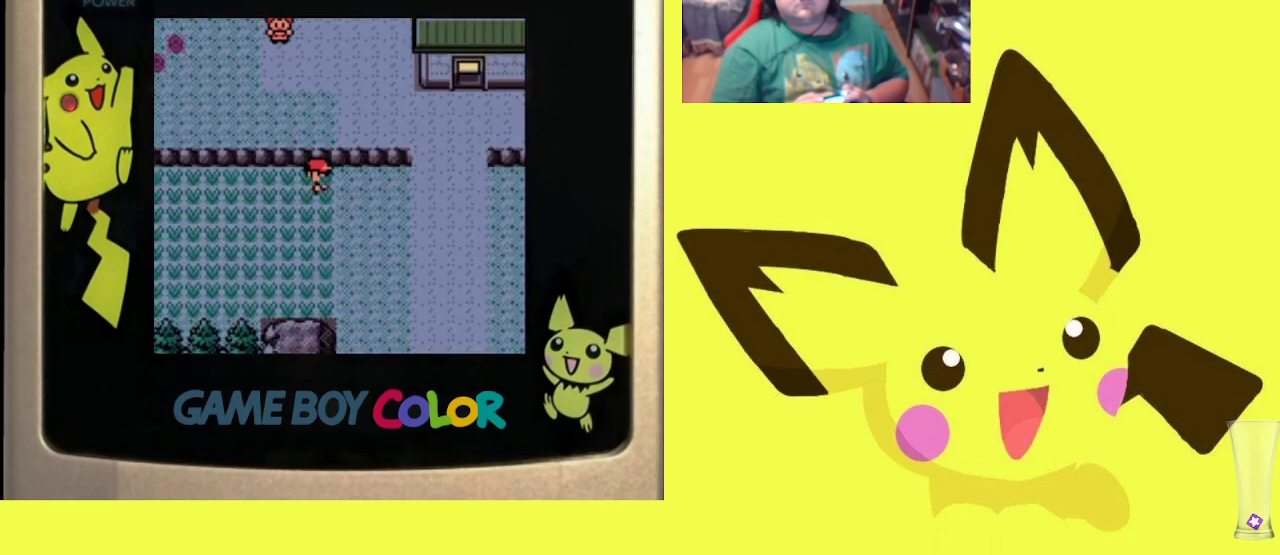
Gameplay with a controller (PlayStation layout); each line is a JSON object with the inputs held at the frame after it. "events" lists button and stick changes between this image and that frame as [ms after this image, input, new state], when the widget could be followed in between. Not read: left_stick right_stick.
{"buttons": [], "events": []}
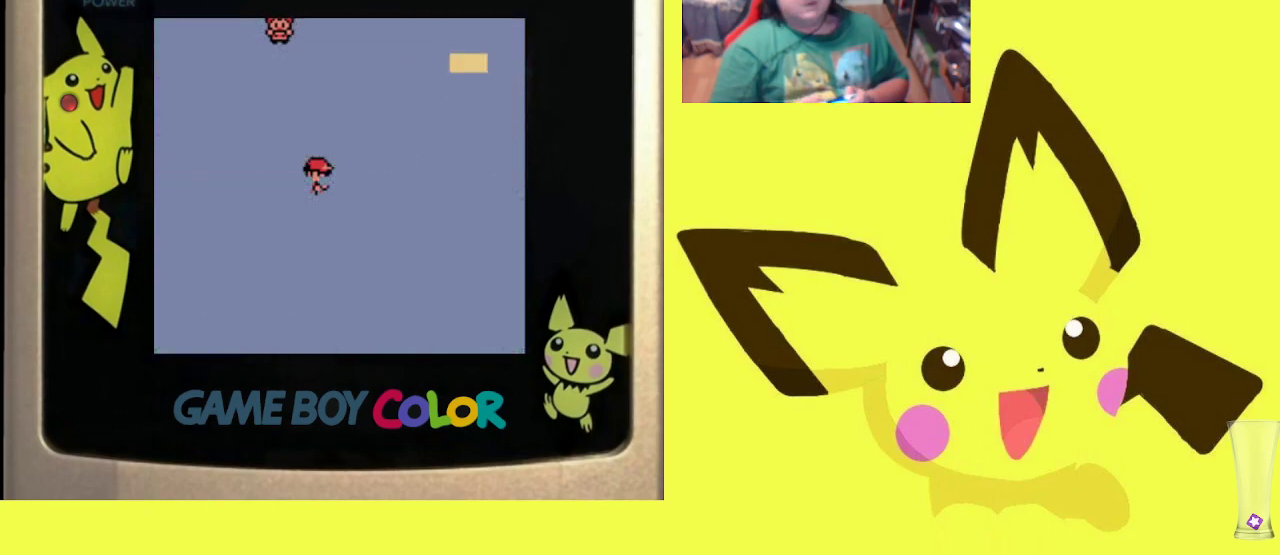
{"buttons": [], "events": []}
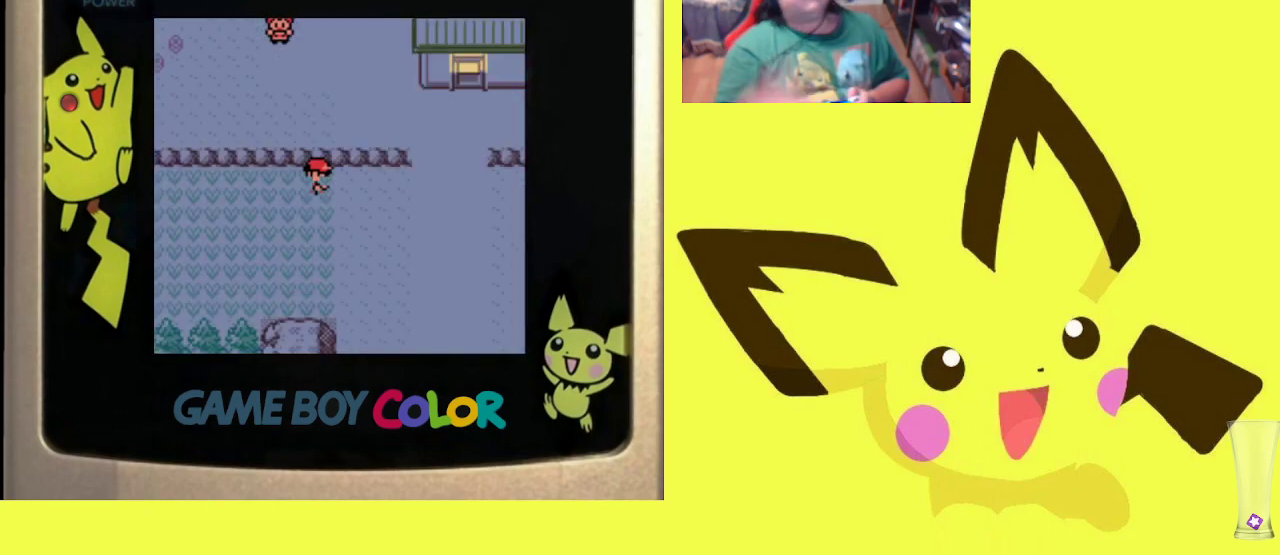
{"buttons": [], "events": []}
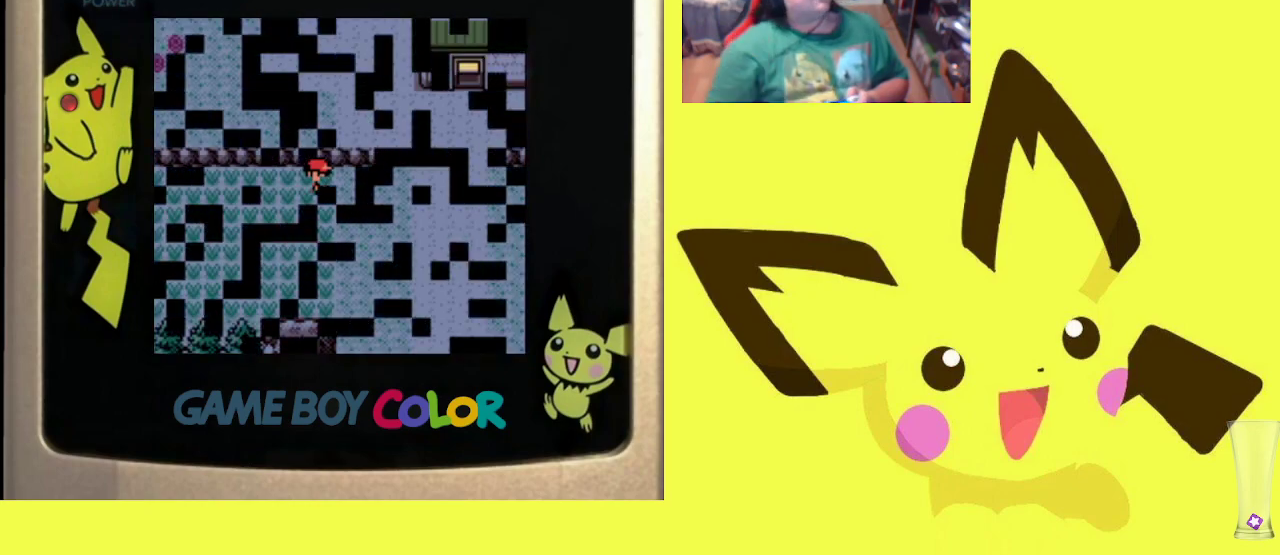
{"buttons": ["CROSS"], "events": [[383, "CROSS", "down"]]}
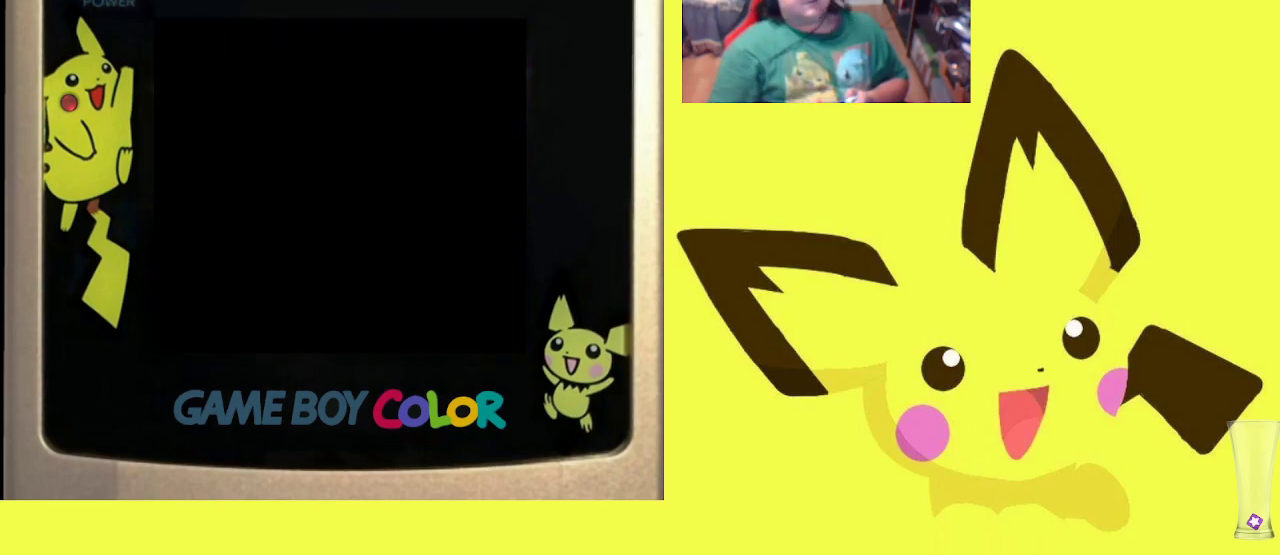
{"buttons": [], "events": [[83, "CROSS", "up"], [83, "R1", "down"], [250, "R1", "up"]]}
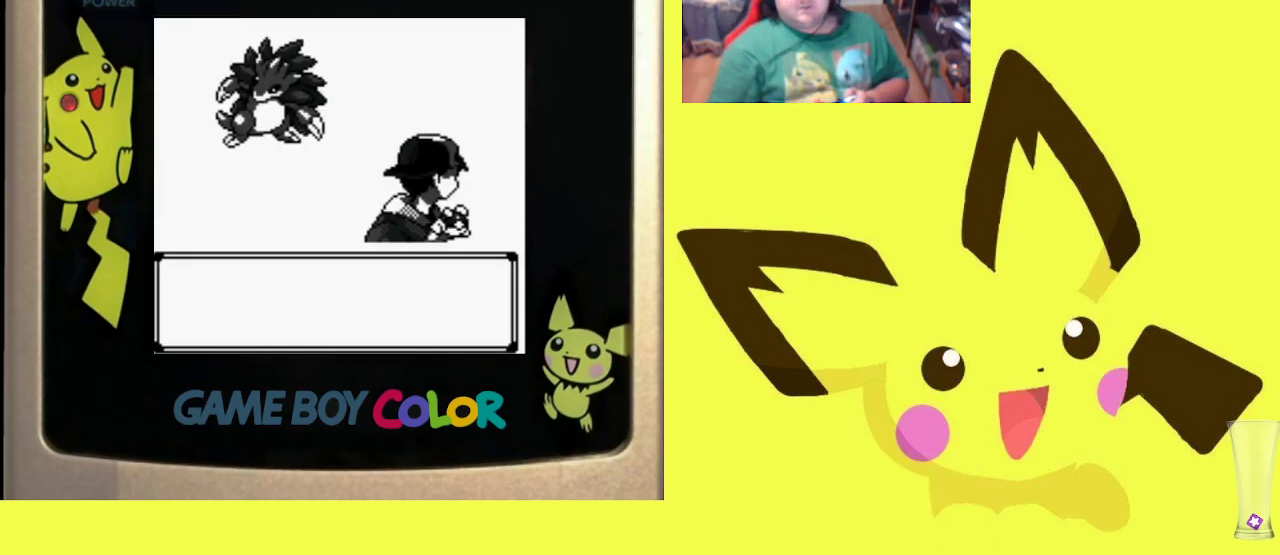
{"buttons": ["CROSS", "R1"], "events": [[133, "R1", "down"], [167, "CROSS", "down"], [317, "CROSS", "up"], [500, "CROSS", "down"]]}
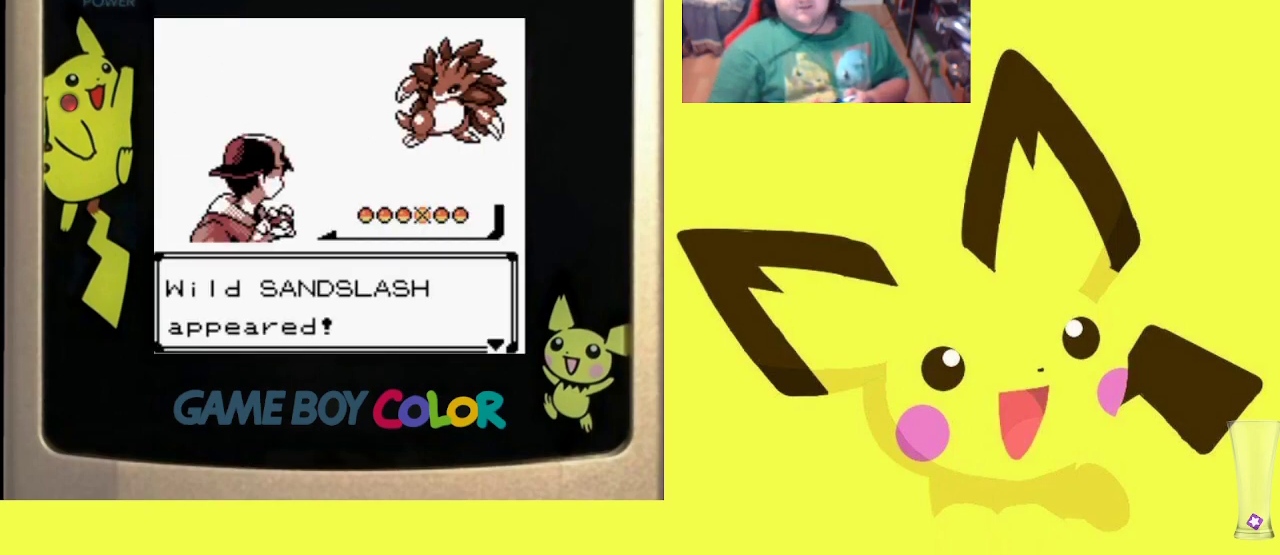
{"buttons": ["CROSS", "R1"], "events": [[133, "CROSS", "up"], [200, "R1", "up"], [483, "CROSS", "down"], [483, "R1", "down"]]}
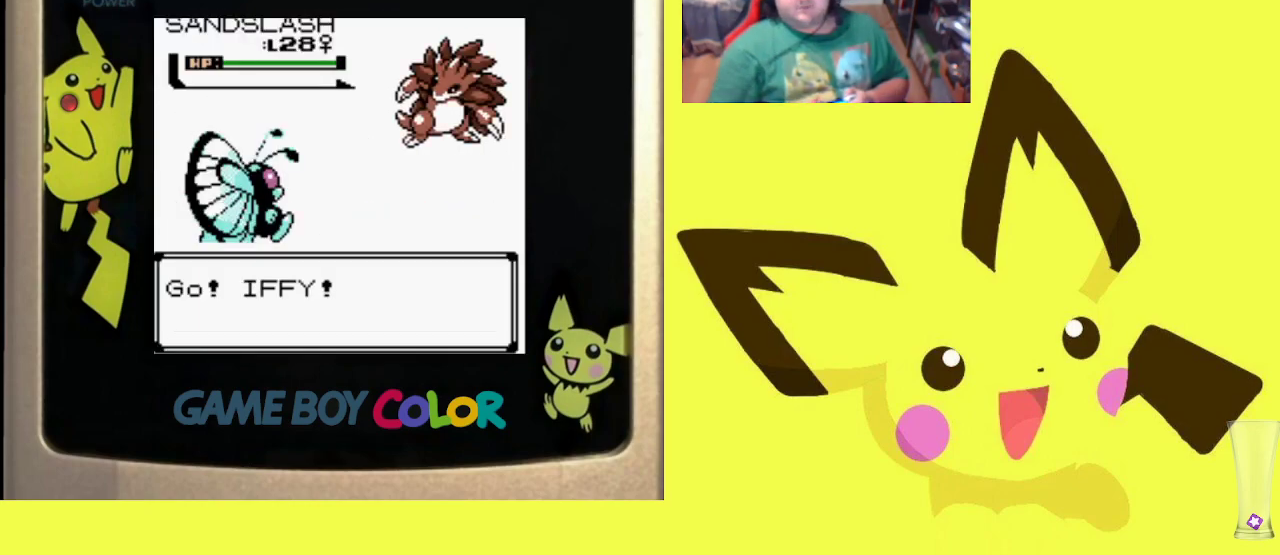
{"buttons": ["DPAD_RIGHT"], "events": [[33, "CROSS", "up"], [67, "R1", "up"], [467, "DPAD_RIGHT", "down"]]}
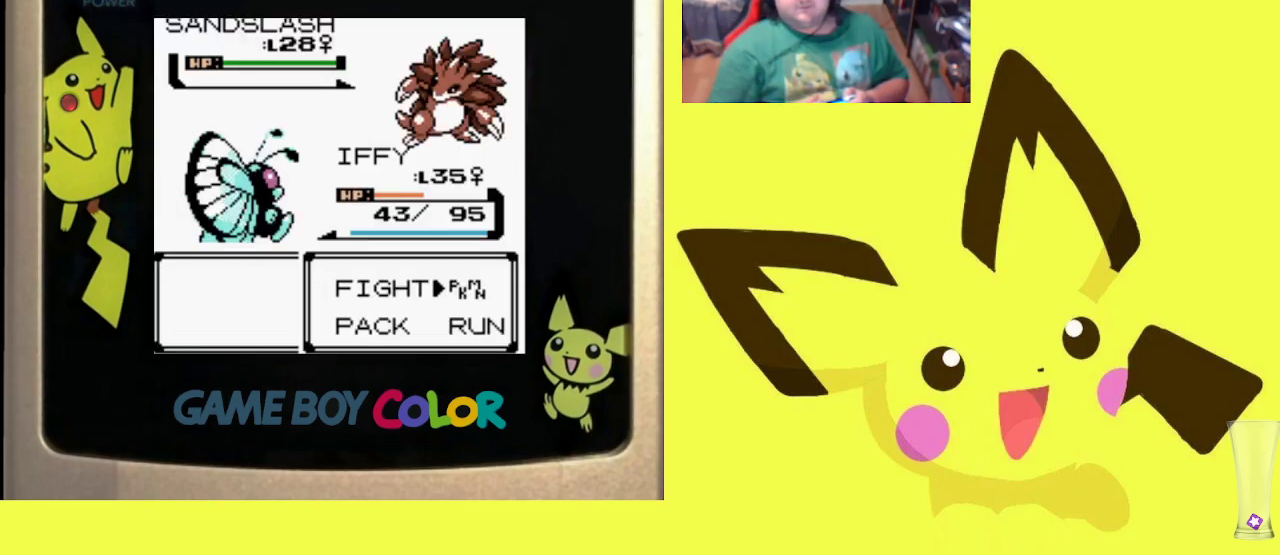
{"buttons": ["R1"], "events": [[83, "DPAD_RIGHT", "up"], [183, "DPAD_DOWN", "down"], [300, "DPAD_DOWN", "up"], [317, "CIRCLE", "down"], [350, "R1", "down"], [433, "CIRCLE", "up"]]}
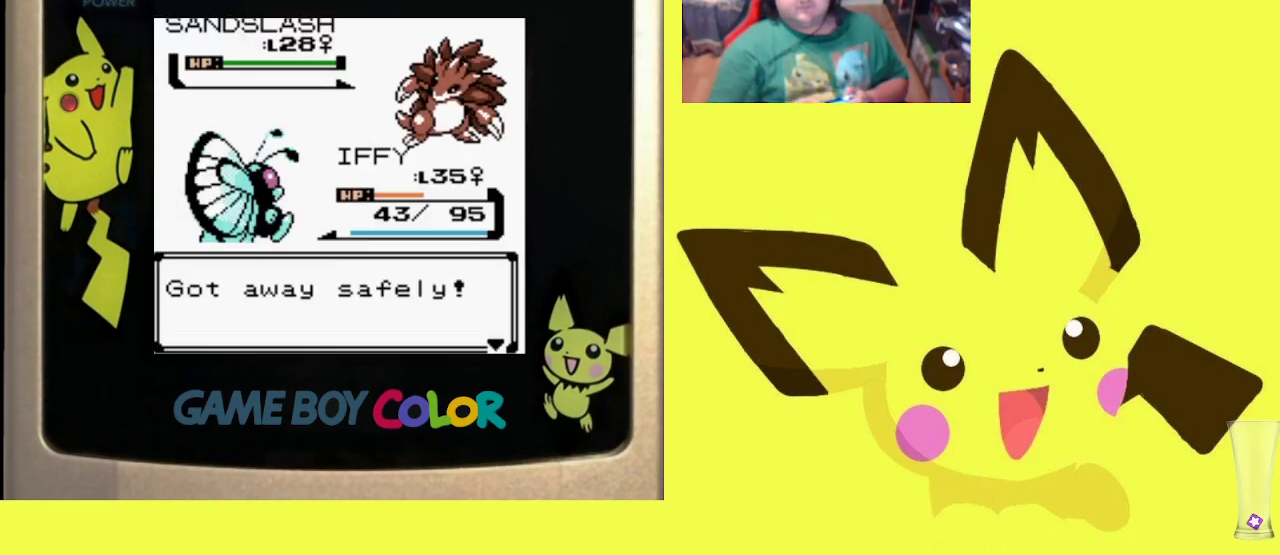
{"buttons": [], "events": [[50, "R1", "up"], [100, "CROSS", "down"], [233, "CROSS", "up"]]}
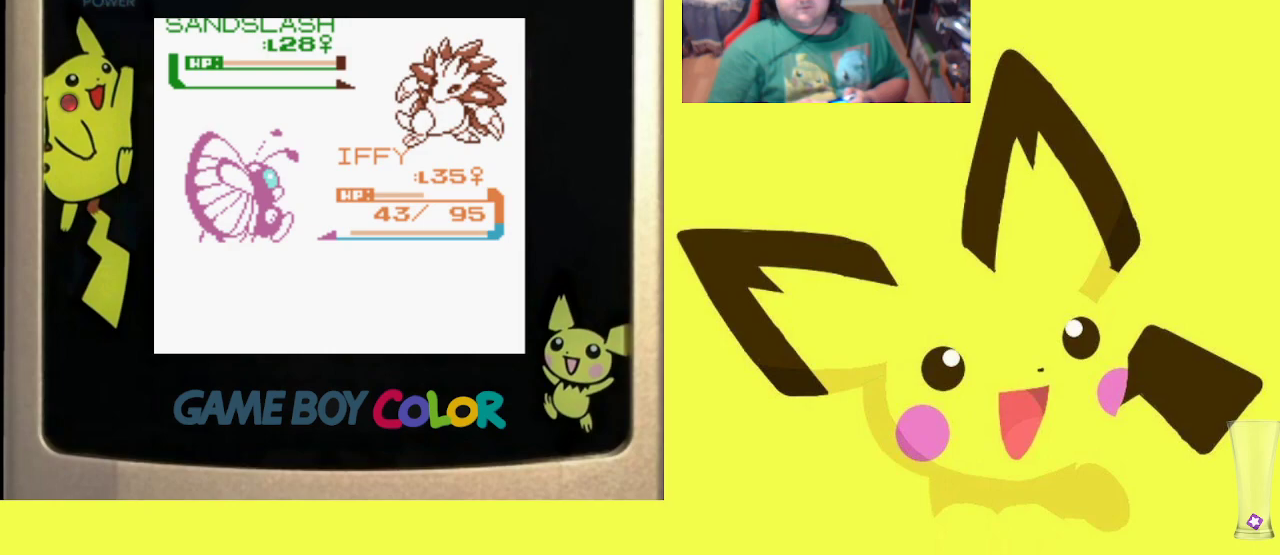
{"buttons": [], "events": []}
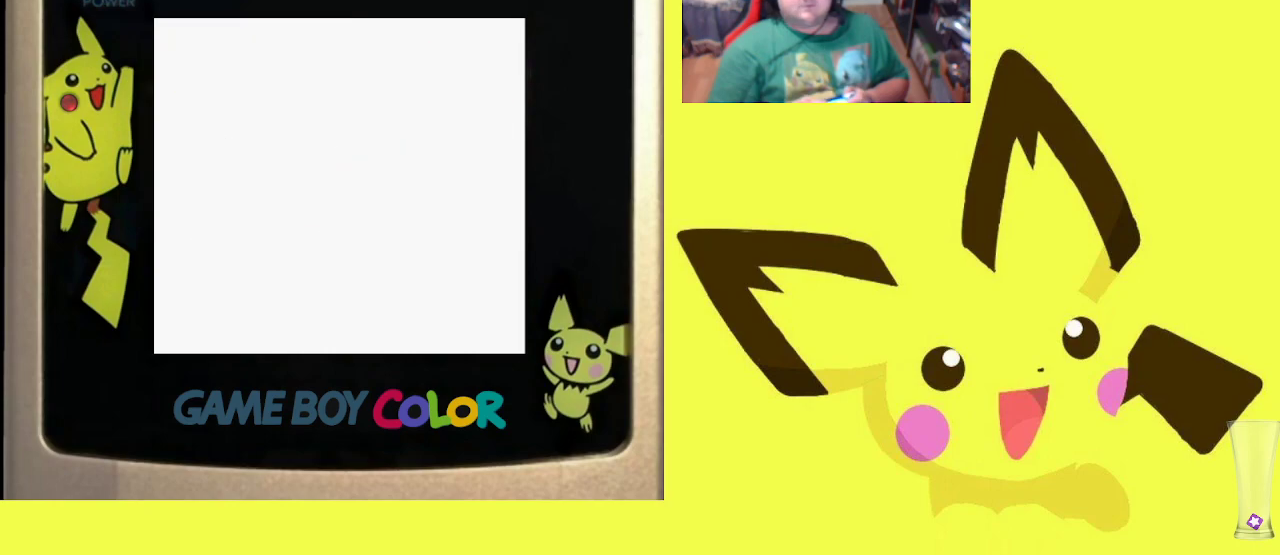
{"buttons": [], "events": [[300, "START", "down"], [467, "START", "up"]]}
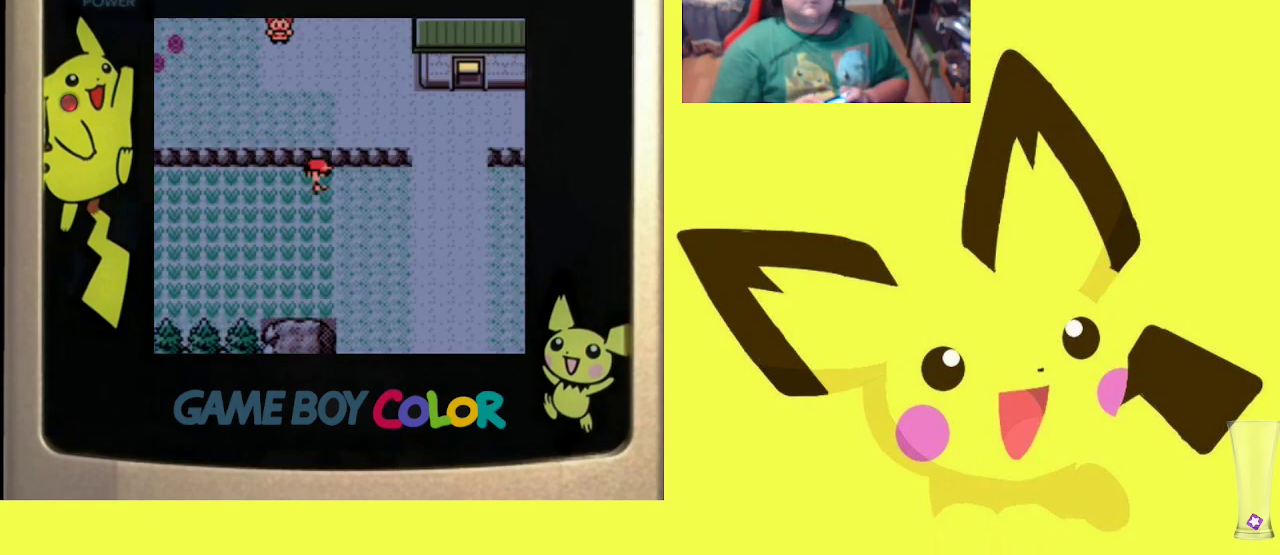
{"buttons": [], "events": [[350, "DPAD_DOWN", "down"], [467, "DPAD_DOWN", "up"]]}
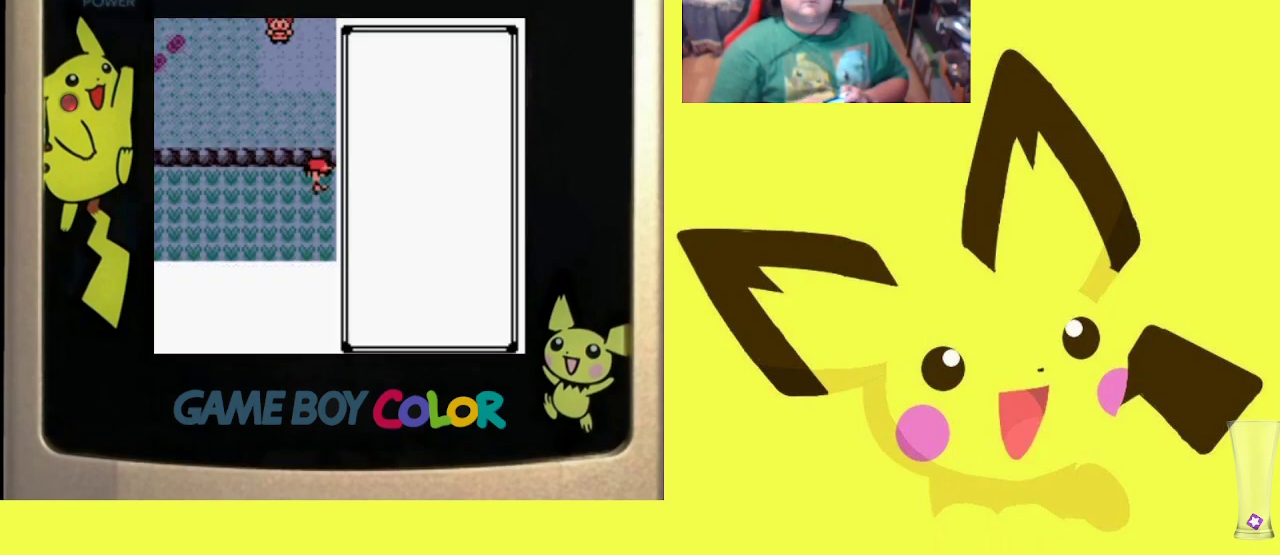
{"buttons": [], "events": [[100, "DPAD_DOWN", "down"], [200, "DPAD_DOWN", "up"], [317, "DPAD_DOWN", "down"], [400, "DPAD_DOWN", "up"]]}
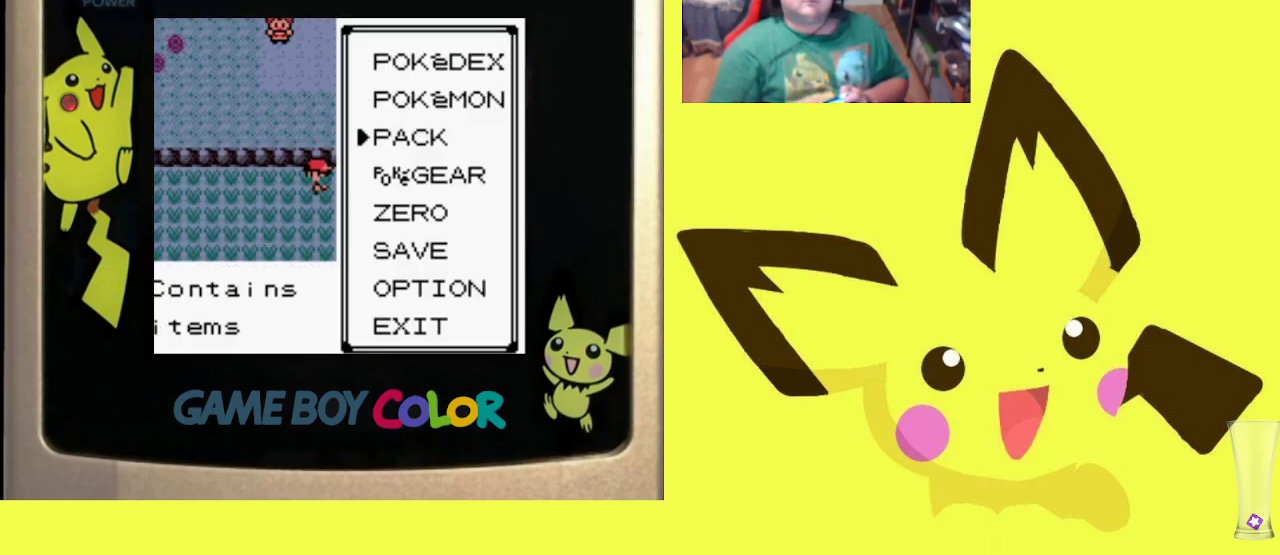
{"buttons": ["DPAD_LEFT"], "events": [[150, "CROSS", "down"], [317, "CROSS", "up"], [483, "DPAD_LEFT", "down"]]}
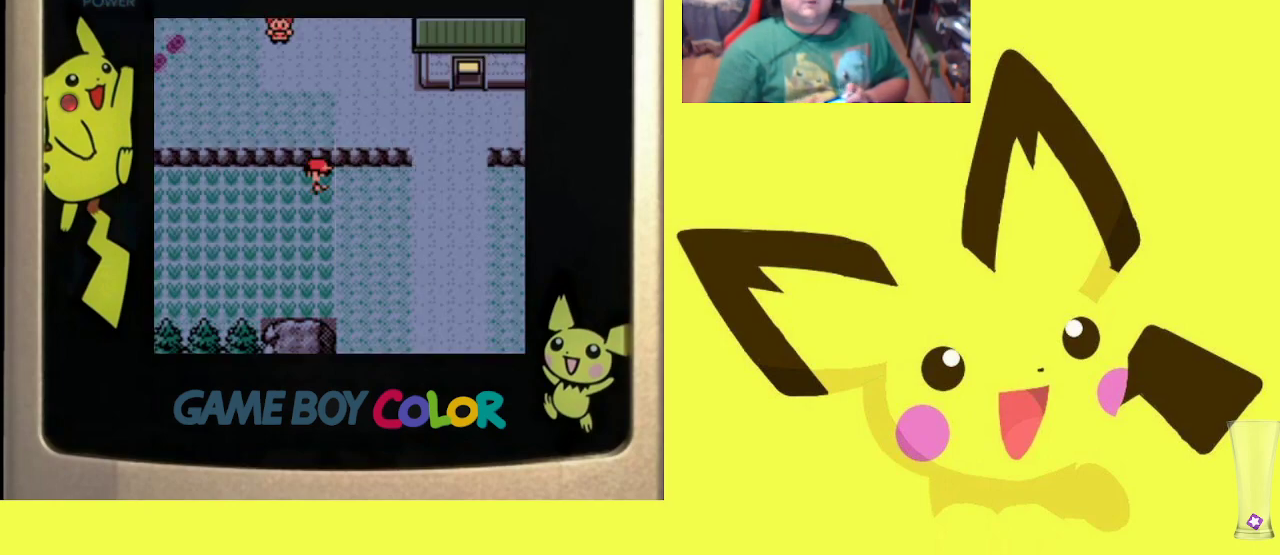
{"buttons": ["DPAD_LEFT"], "events": []}
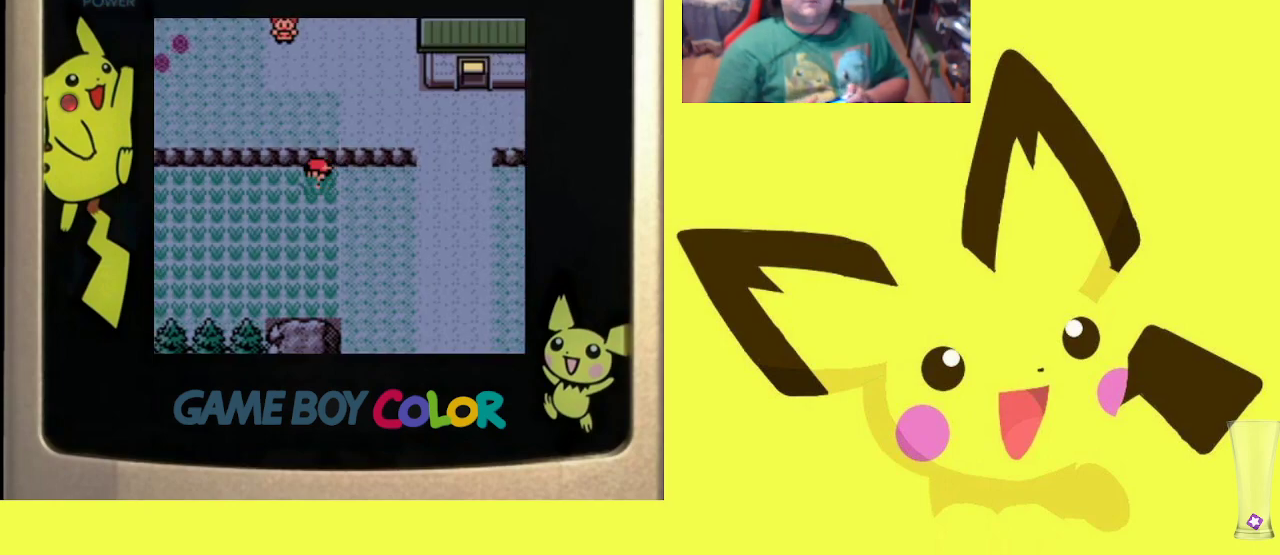
{"buttons": ["DPAD_LEFT"], "events": [[183, "DPAD_LEFT", "up"], [467, "DPAD_LEFT", "down"]]}
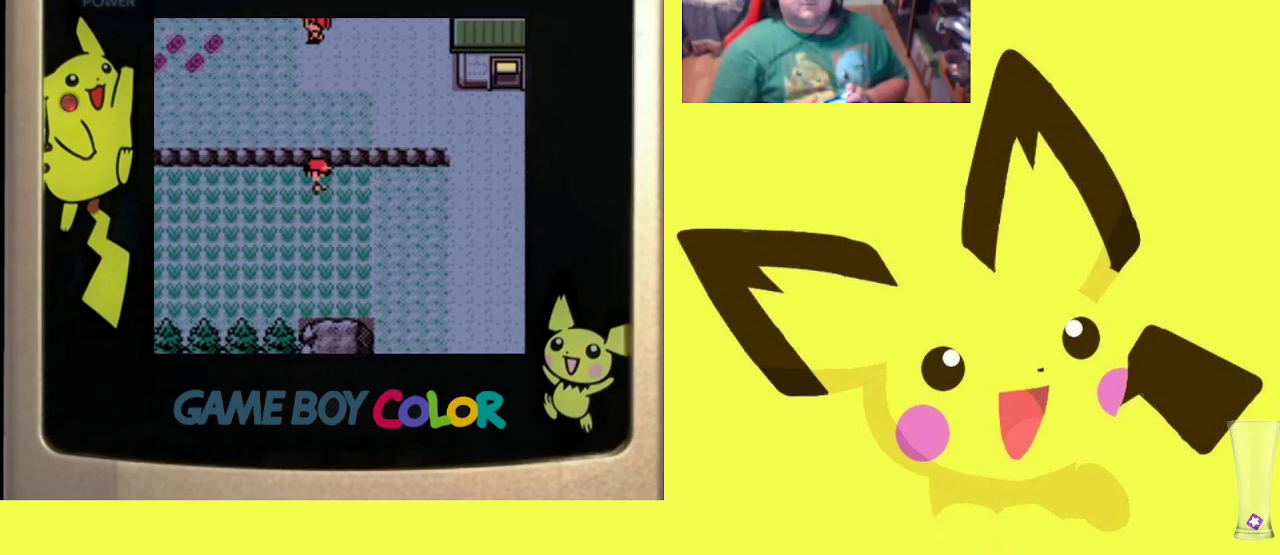
{"buttons": ["DPAD_LEFT"], "events": []}
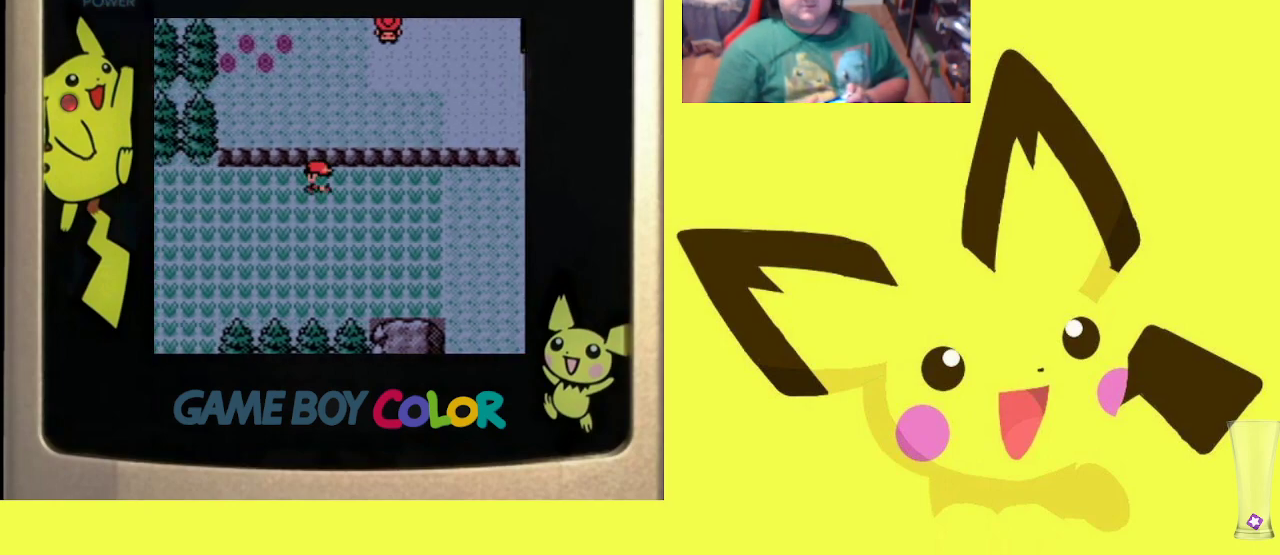
{"buttons": [], "events": [[367, "DPAD_LEFT", "up"]]}
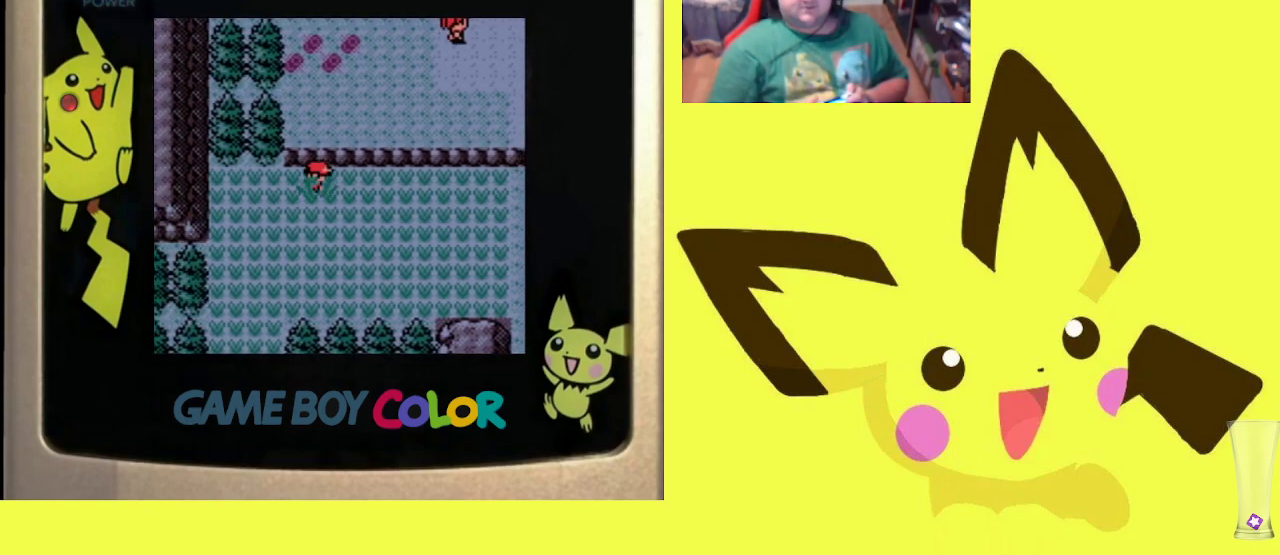
{"buttons": ["DPAD_DOWN"], "events": [[383, "DPAD_DOWN", "down"]]}
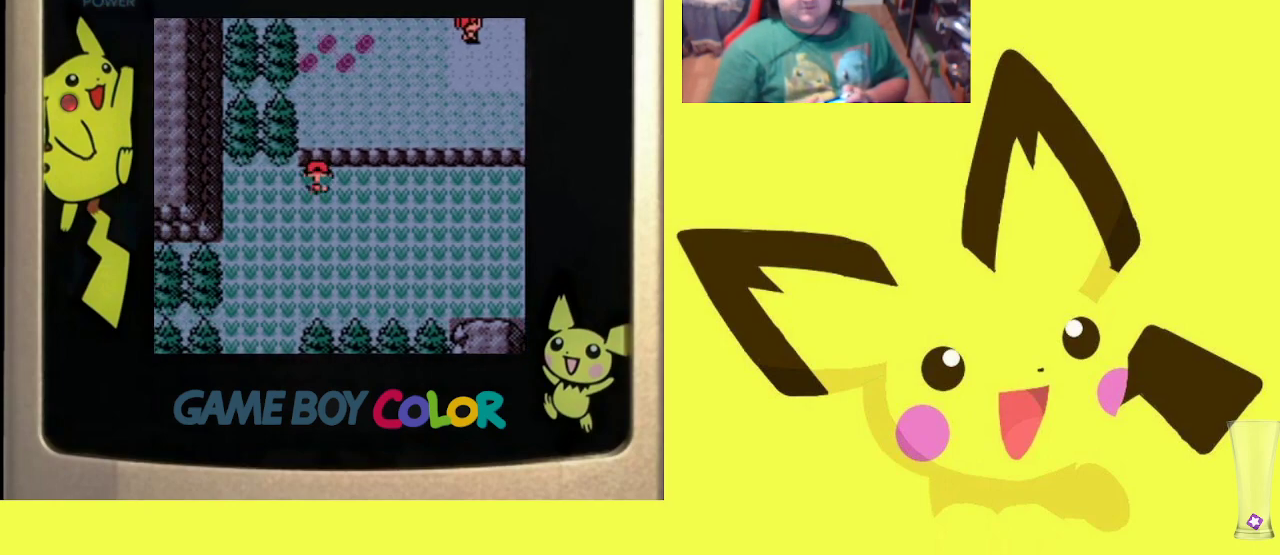
{"buttons": ["DPAD_DOWN"], "events": []}
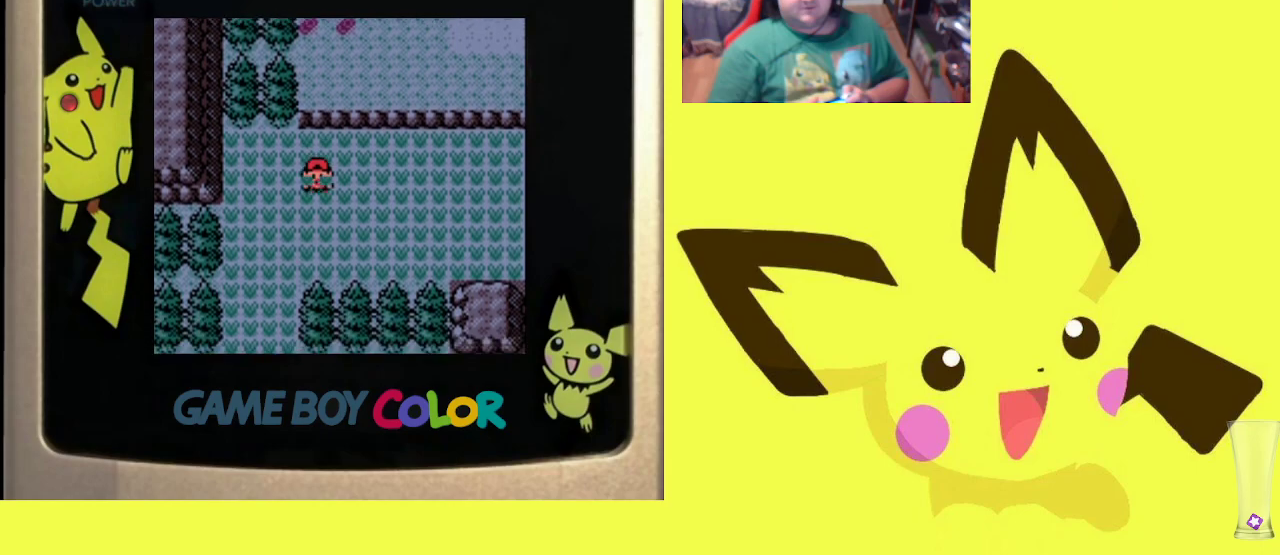
{"buttons": ["CROSS", "R1"], "events": [[400, "DPAD_DOWN", "up"], [417, "CROSS", "down"], [450, "R1", "down"]]}
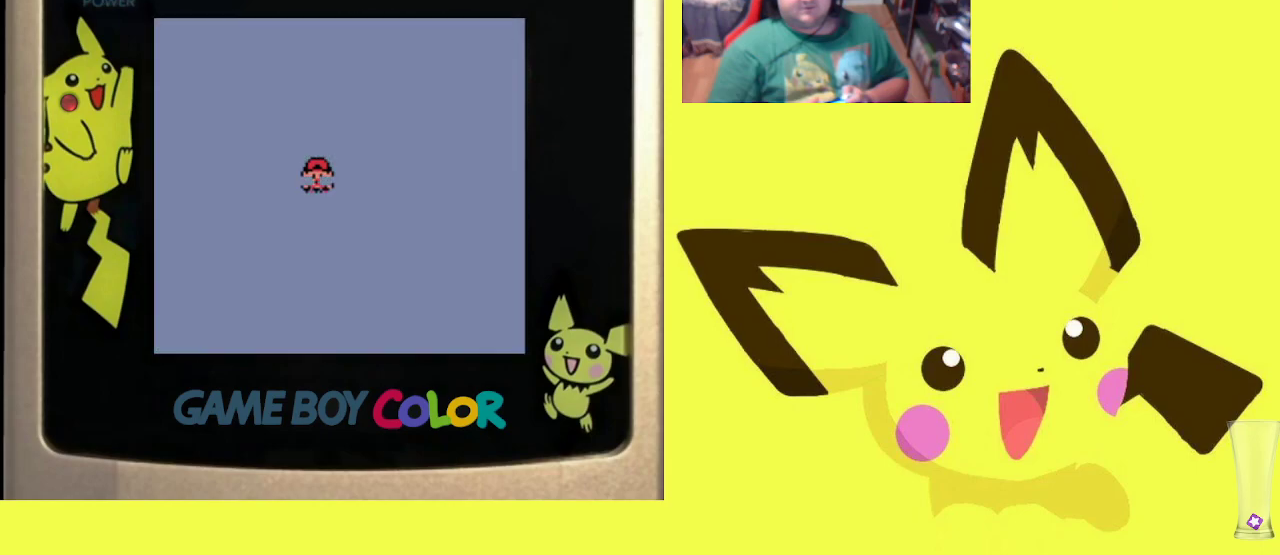
{"buttons": ["CROSS", "R1"], "events": [[67, "CROSS", "up"], [117, "CROSS", "down"], [250, "CROSS", "up"], [300, "CROSS", "down"], [417, "CROSS", "up"], [467, "CROSS", "down"]]}
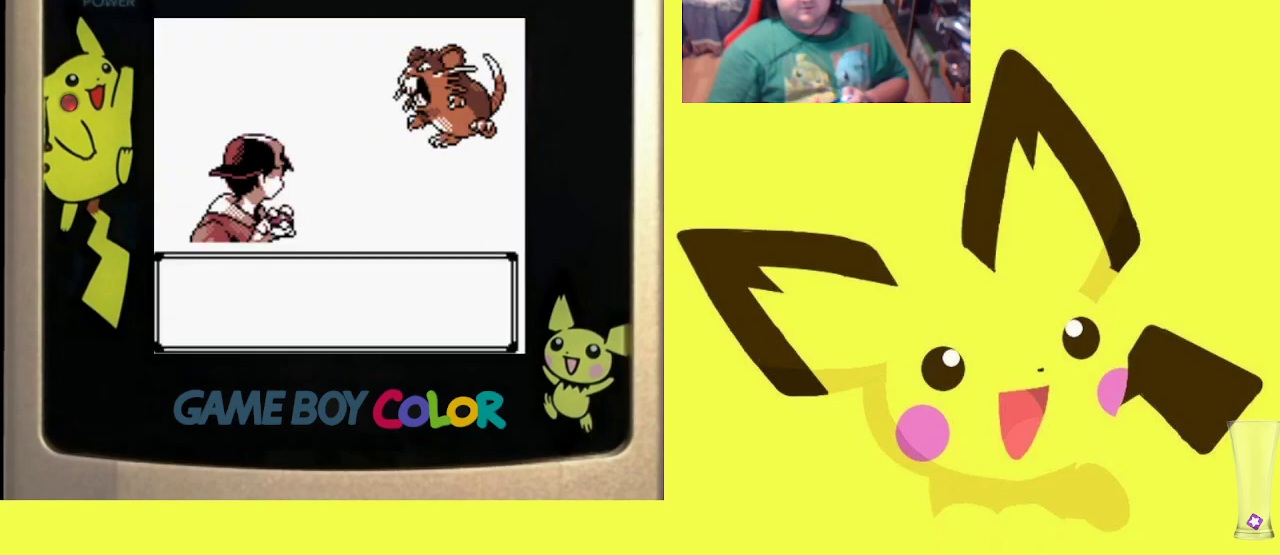
{"buttons": ["CROSS", "R1"], "events": [[83, "CROSS", "up"], [417, "CROSS", "down"]]}
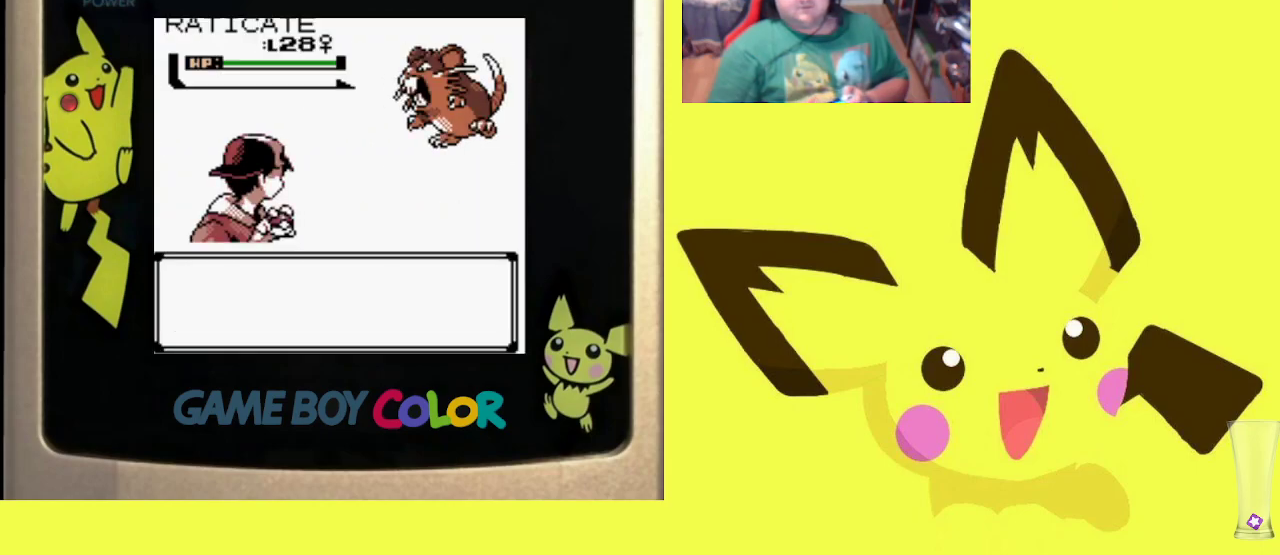
{"buttons": ["R1", "DPAD_DOWN"], "events": [[50, "CROSS", "up"], [383, "DPAD_DOWN", "down"]]}
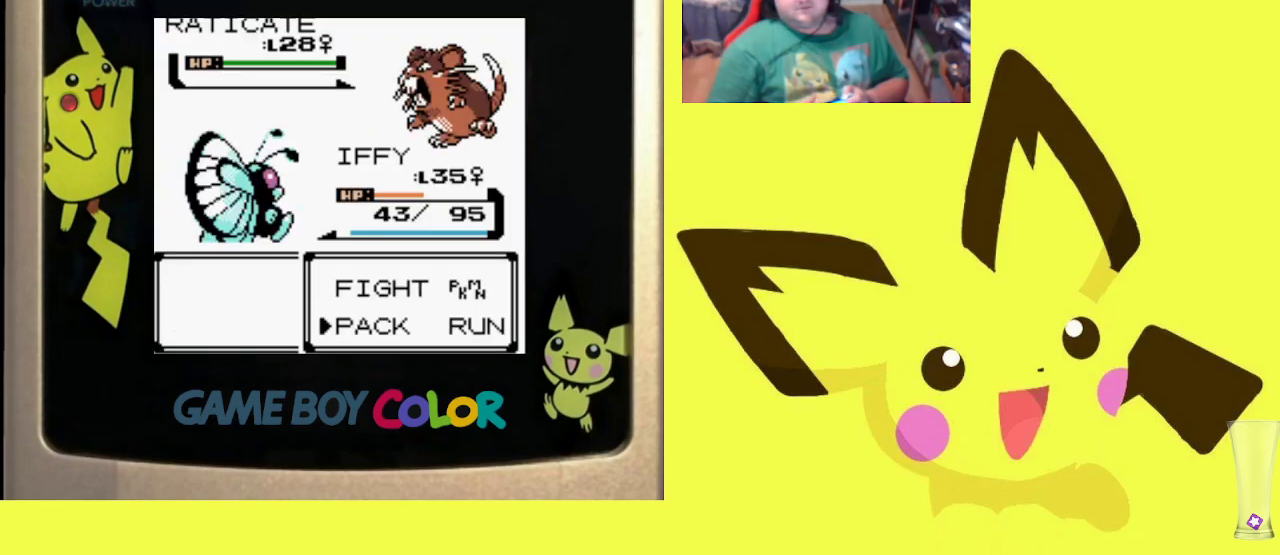
{"buttons": ["R1"], "events": [[17, "DPAD_DOWN", "up"], [83, "DPAD_RIGHT", "down"], [183, "CIRCLE", "down"], [183, "DPAD_RIGHT", "up"], [300, "CIRCLE", "up"], [383, "CROSS", "down"], [467, "CROSS", "up"]]}
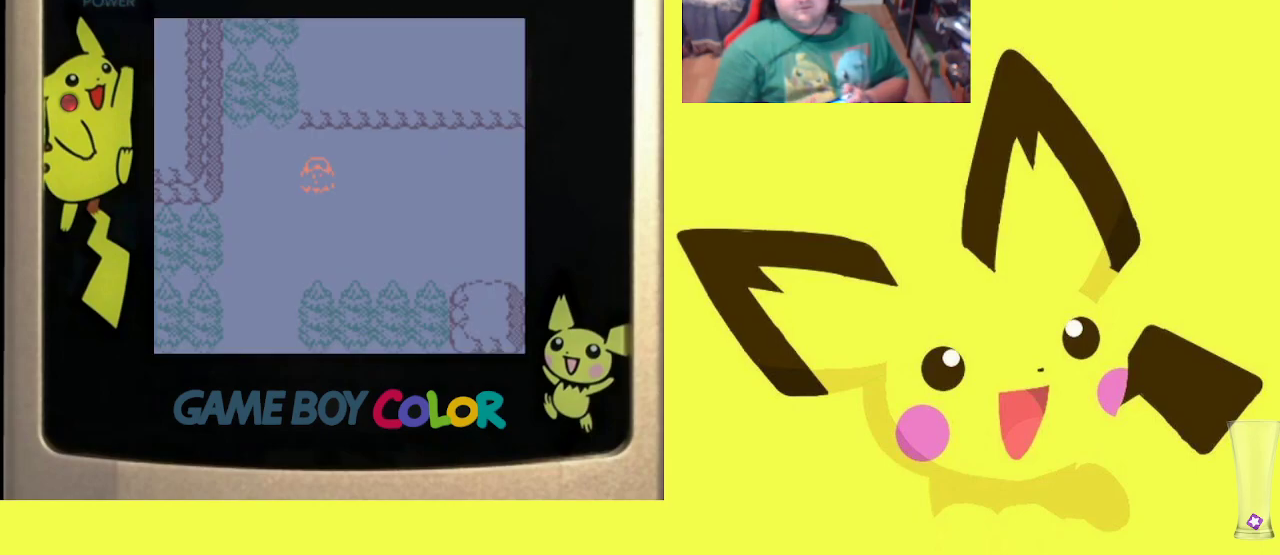
{"buttons": ["R1", "DPAD_DOWN"], "events": [[33, "CROSS", "down"], [150, "CROSS", "up"], [200, "DPAD_DOWN", "down"], [300, "DPAD_DOWN", "up"], [300, "DPAD_LEFT", "down"], [417, "DPAD_DOWN", "down"], [433, "DPAD_LEFT", "up"]]}
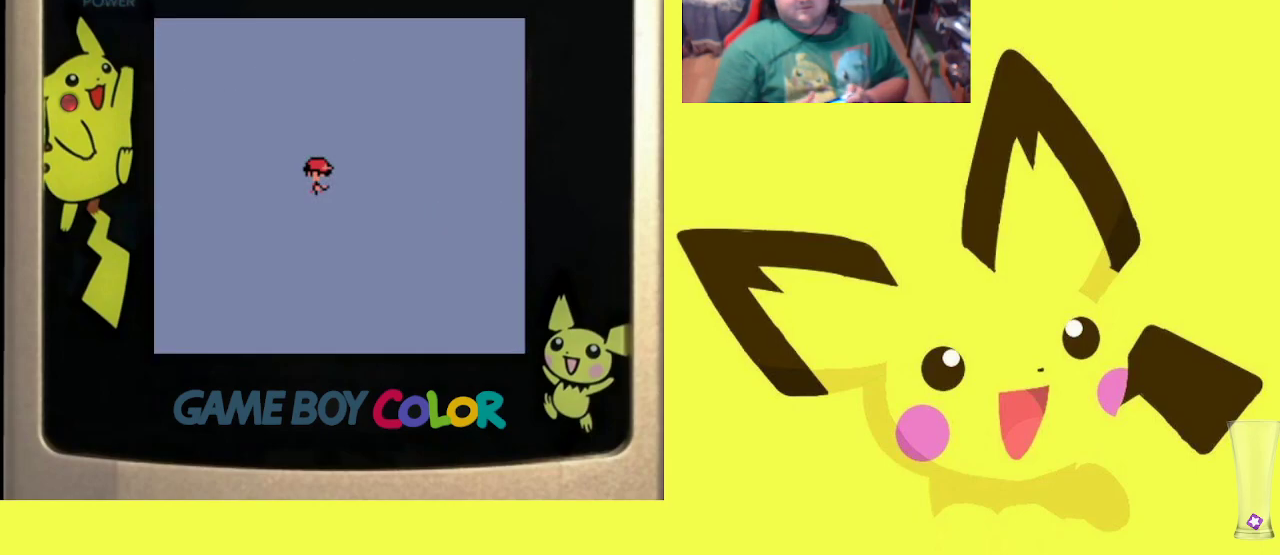
{"buttons": ["CROSS", "R1"], "events": [[17, "R1", "up"], [50, "DPAD_DOWN", "up"], [367, "CROSS", "down"], [367, "R1", "down"]]}
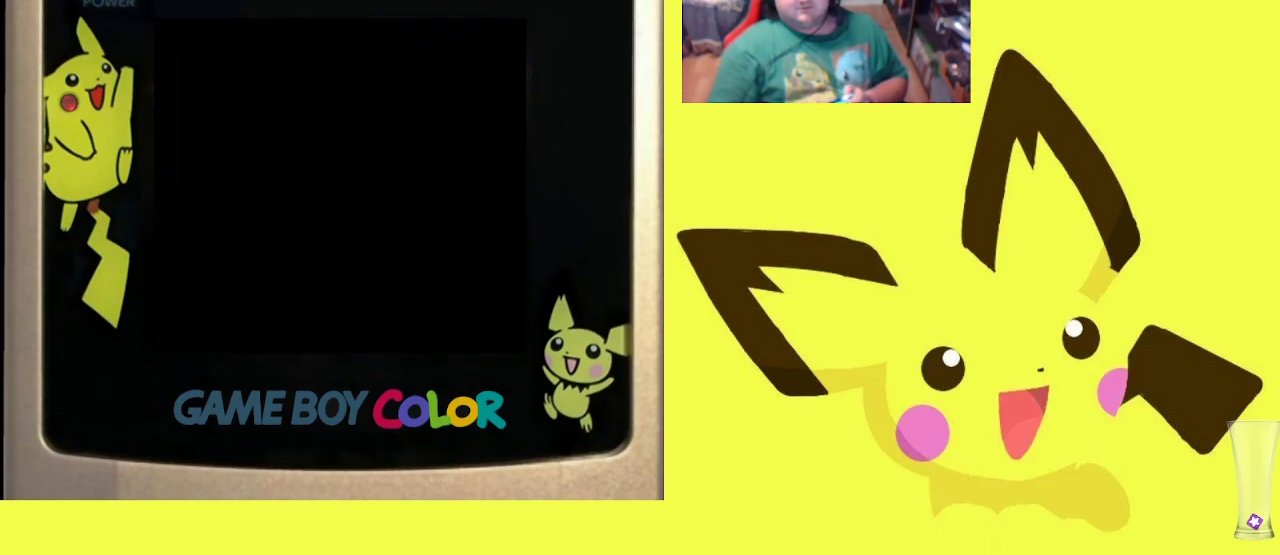
{"buttons": ["CROSS", "R1"], "events": [[217, "CROSS", "up"], [250, "CROSS", "down"], [367, "CROSS", "up"], [450, "CROSS", "down"]]}
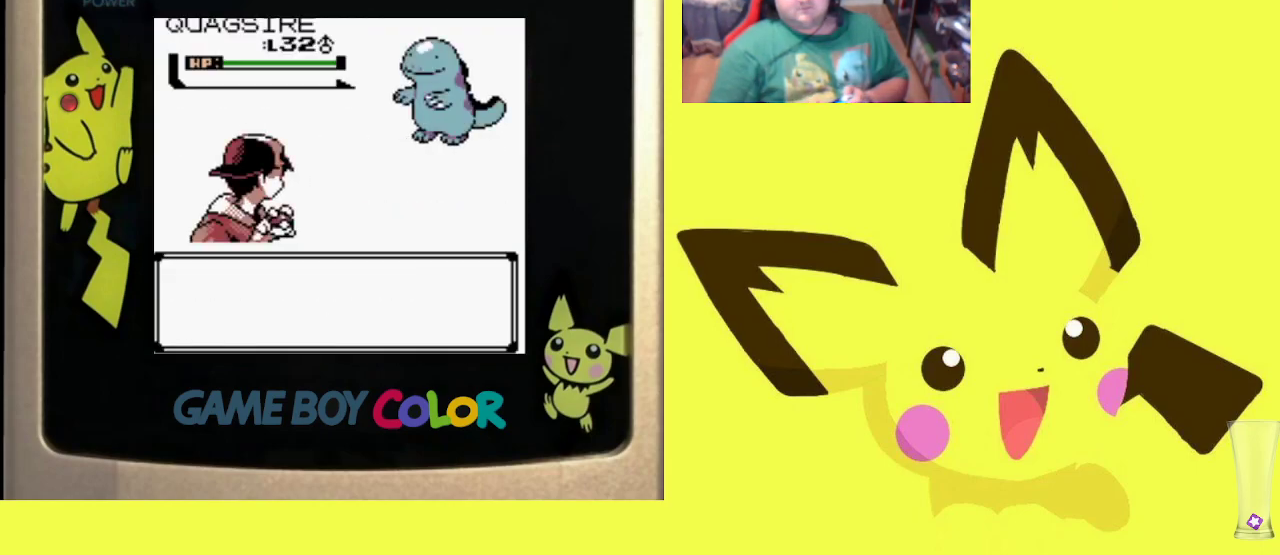
{"buttons": ["R1", "DPAD_DOWN"], "events": [[50, "CROSS", "up"], [183, "CROSS", "down"], [267, "CROSS", "up"], [483, "DPAD_DOWN", "down"]]}